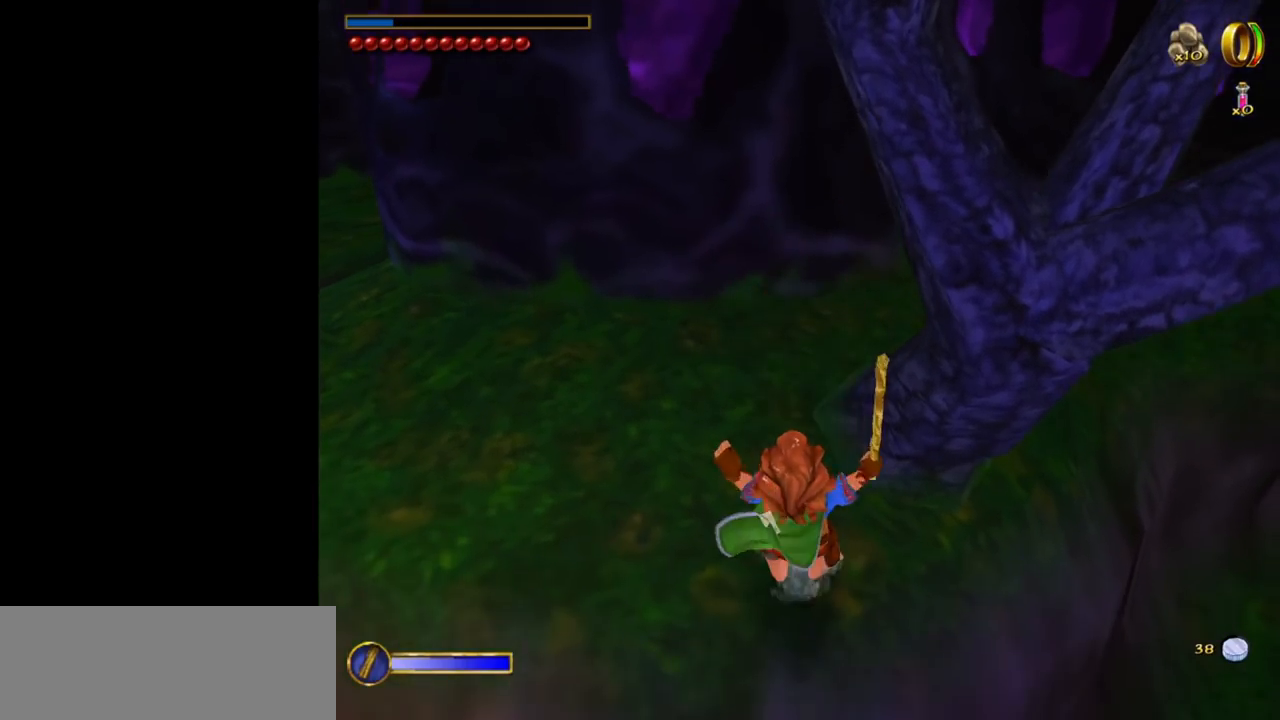
Gameplay with keyboard and mouse; each line is a JSON object with the keys and mouse buttons held at the frame after it. "events" lists presses ("down") and releases ("up") of "1", "2", "3", "a", "ctrl", "d", "down", "e", "escape", "f", "left", "return", "right", "s", "shift", "space", "tab", "up", "w", "mouse_left" and "mouse_right" between this image and that frame as [ms after this image, input, new state], when the widget could be followed in between. "mouse_left", "mouse_right" = the "left", "right" buttons of the "mouse" list. No other keys are recorded. Mouse movement is not recorded.
{"keys": [], "mouse": [], "events": []}
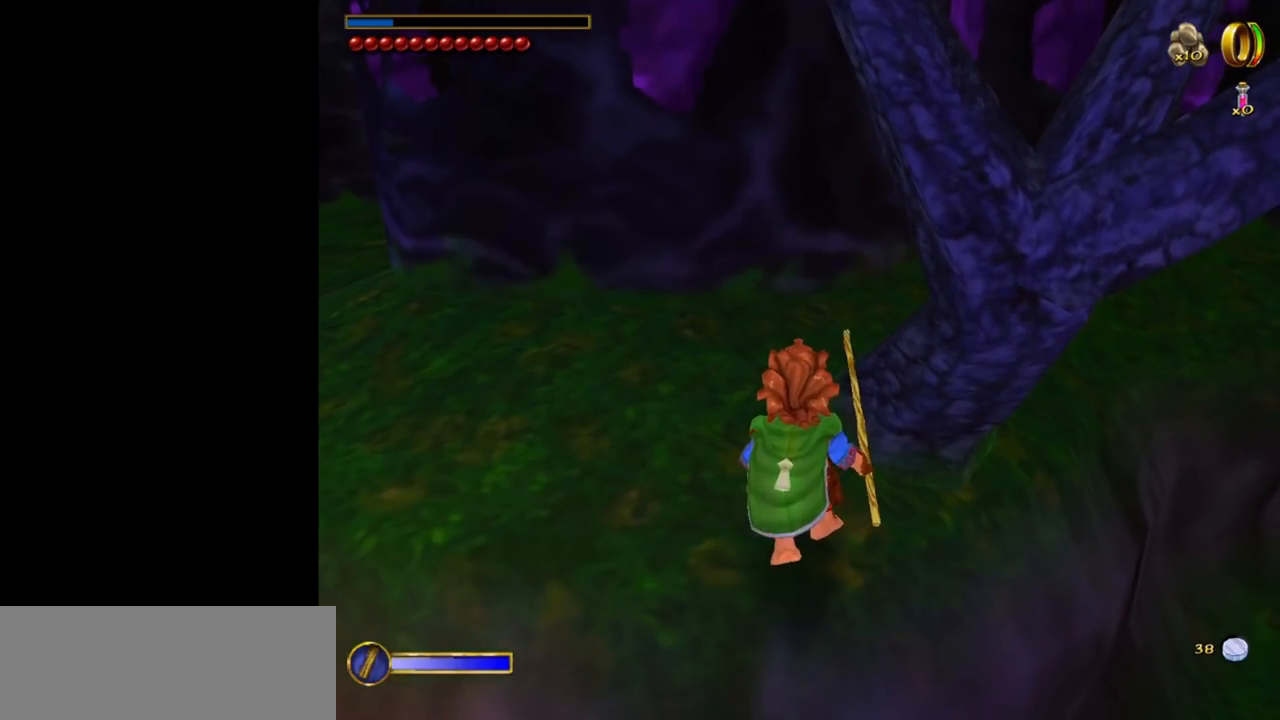
{"keys": ["w"], "mouse": [], "events": [[117, "w", "down"]]}
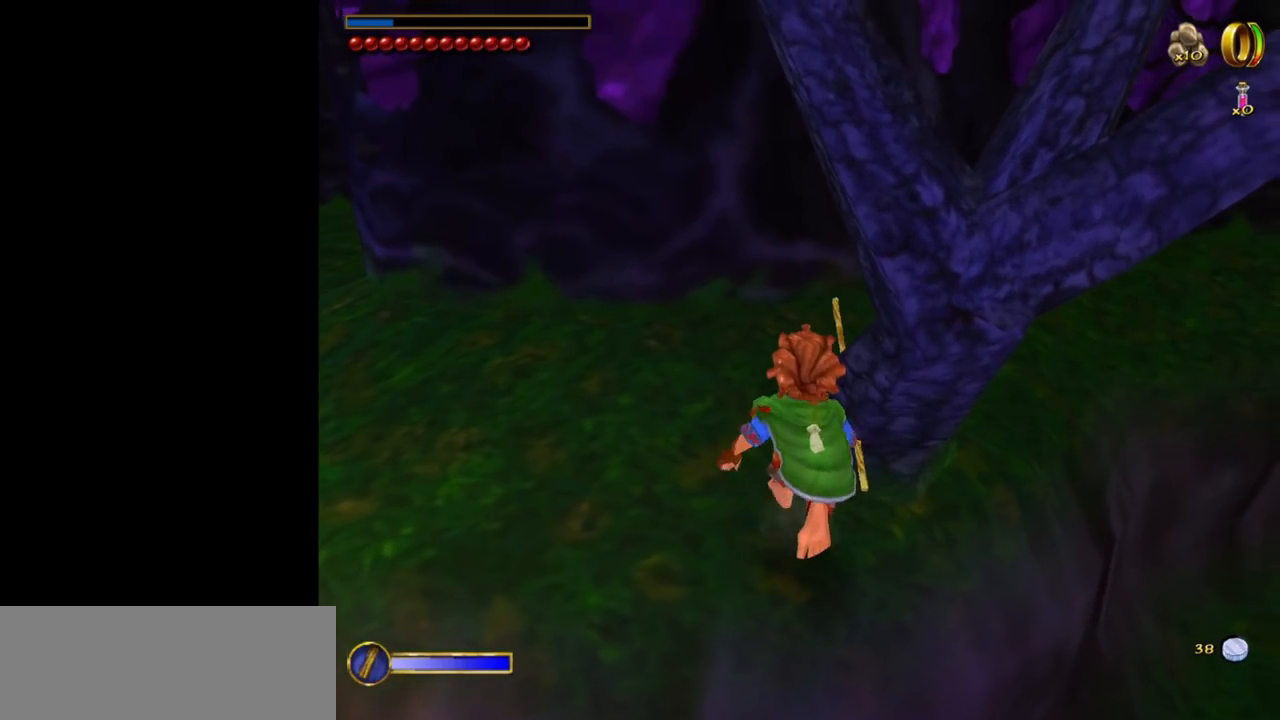
{"keys": ["w"], "mouse": [], "events": []}
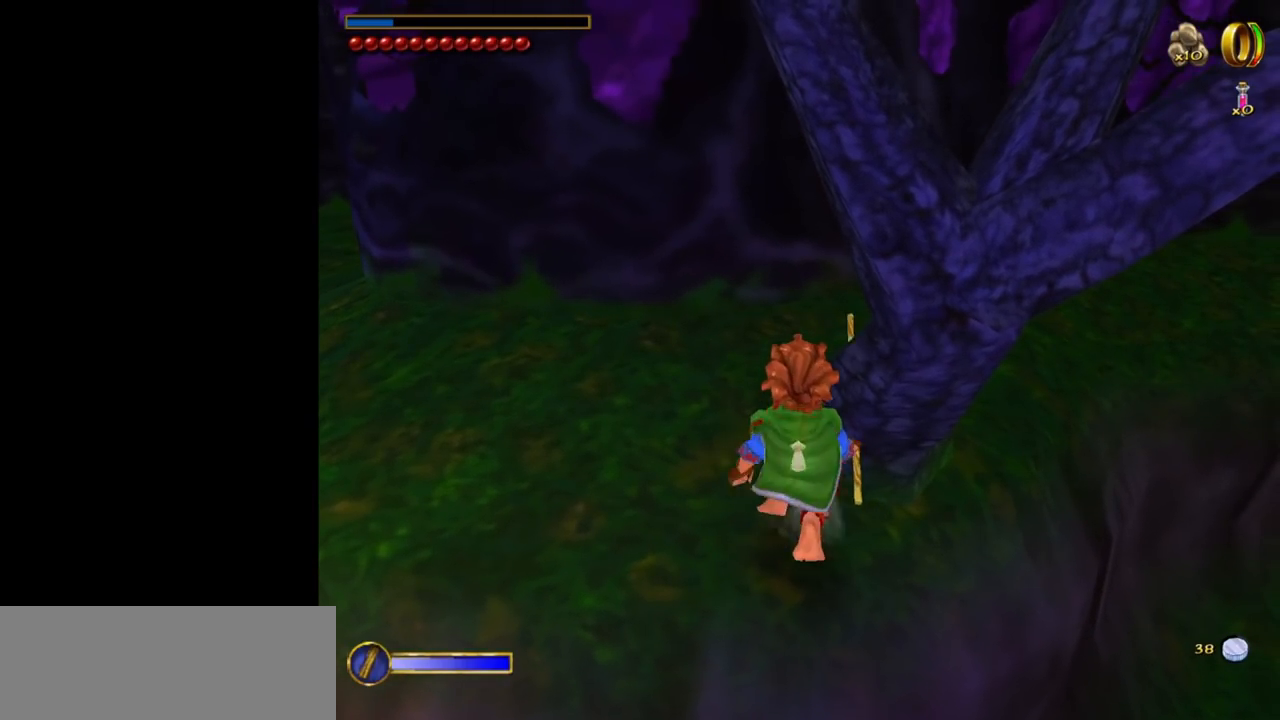
{"keys": ["w"], "mouse": [], "events": []}
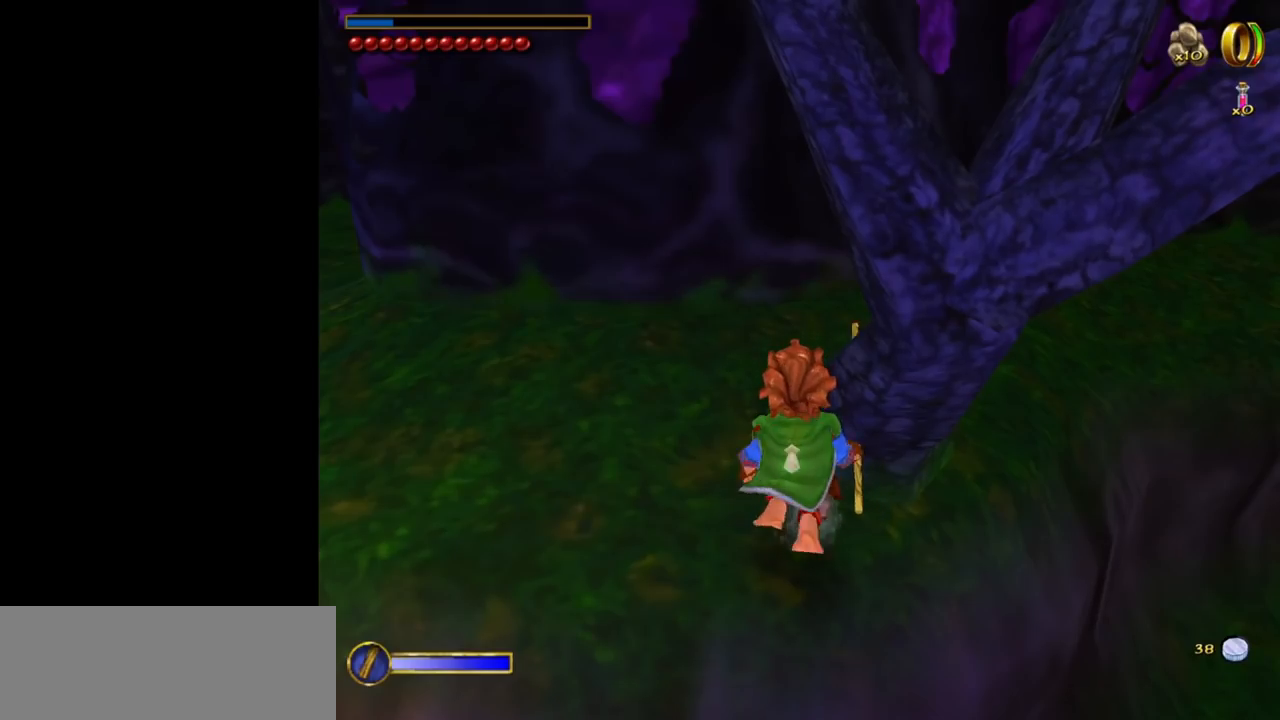
{"keys": ["w"], "mouse": [], "events": []}
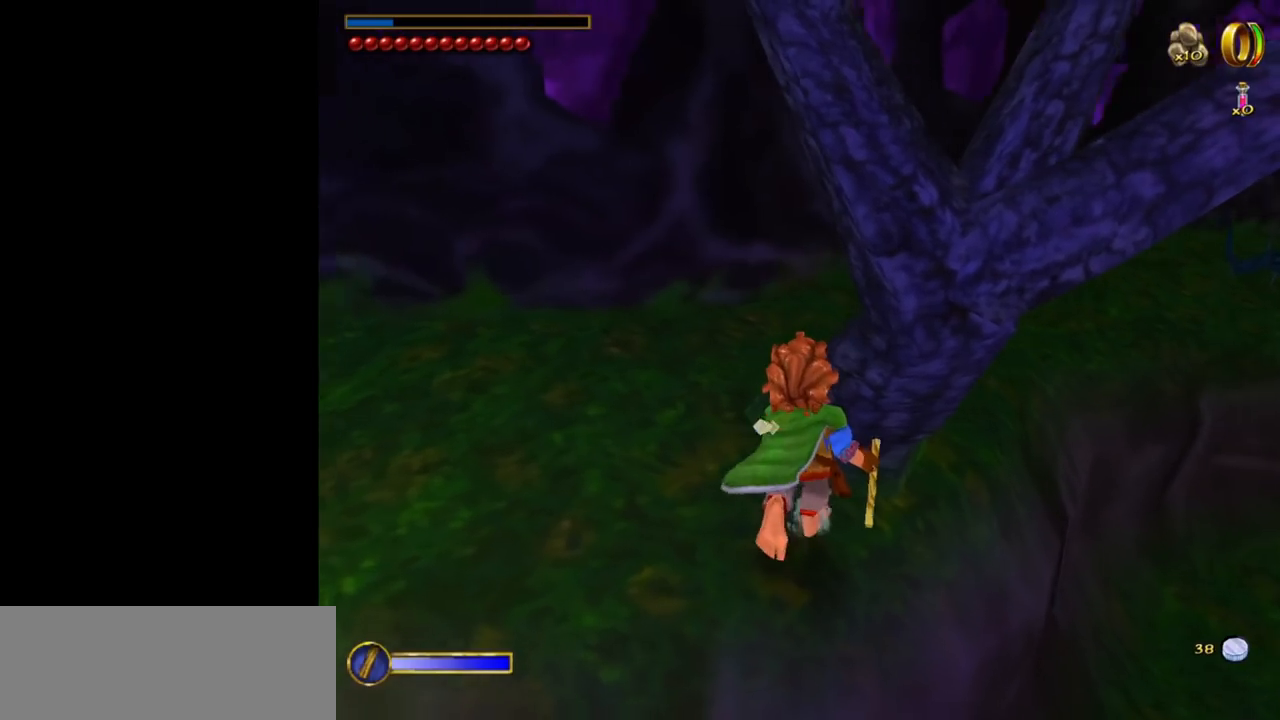
{"keys": ["w"], "mouse": [], "events": []}
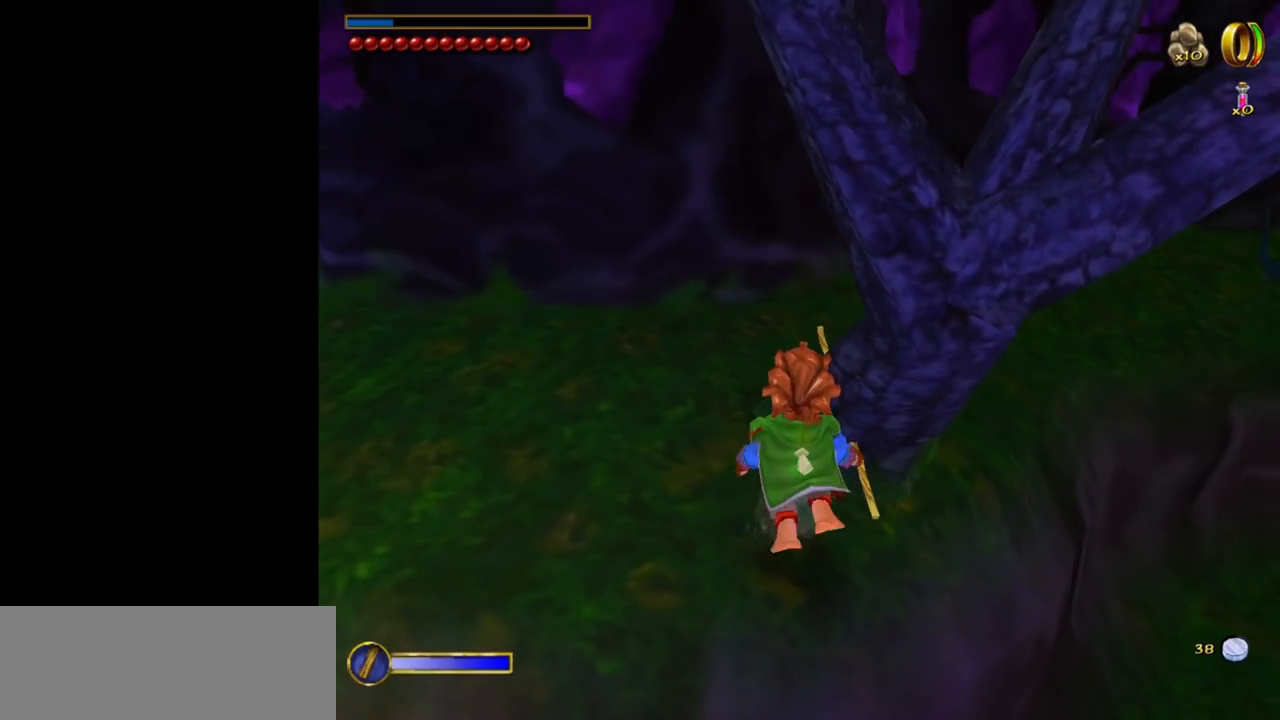
{"keys": ["w"], "mouse": [], "events": []}
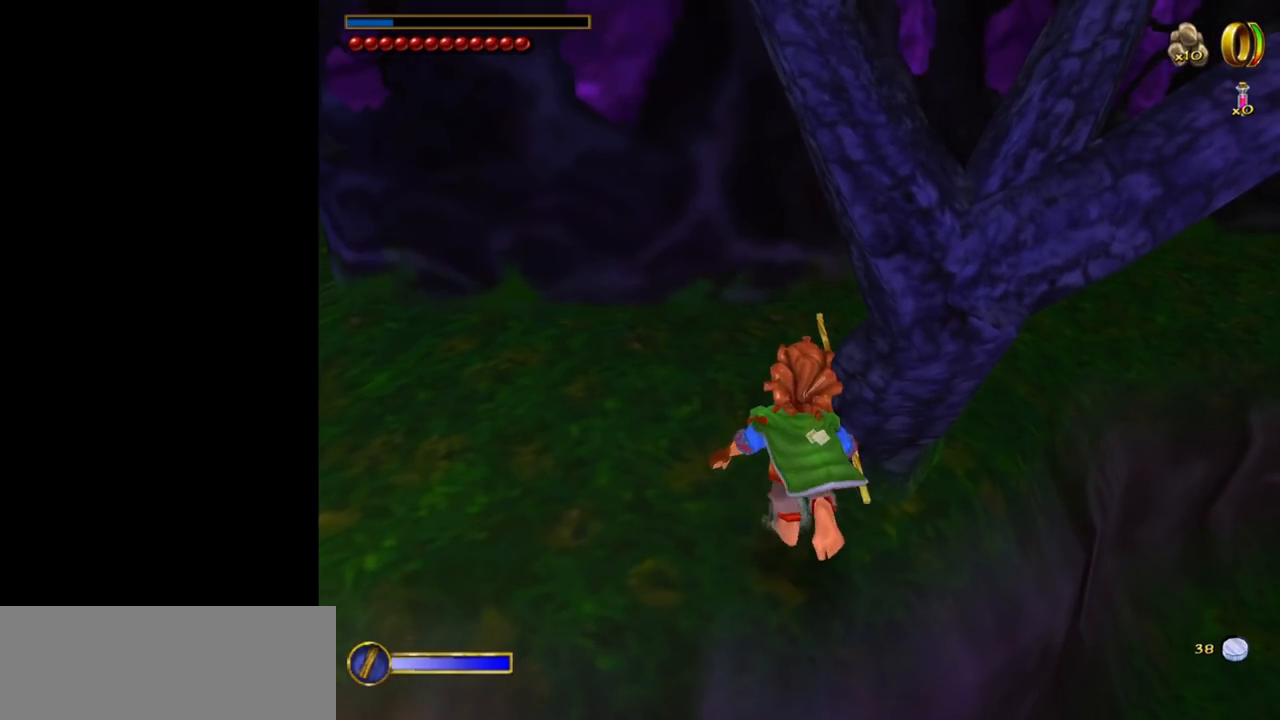
{"keys": ["w"], "mouse": [], "events": []}
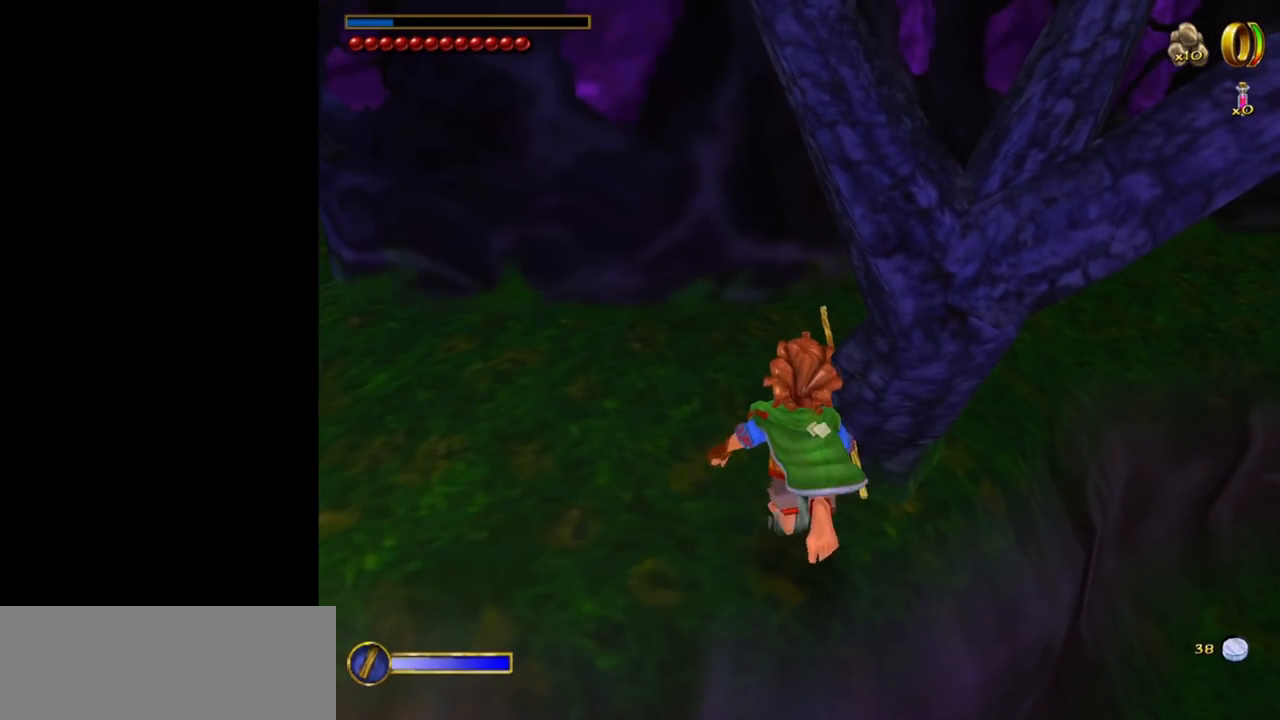
{"keys": ["w"], "mouse": [], "events": []}
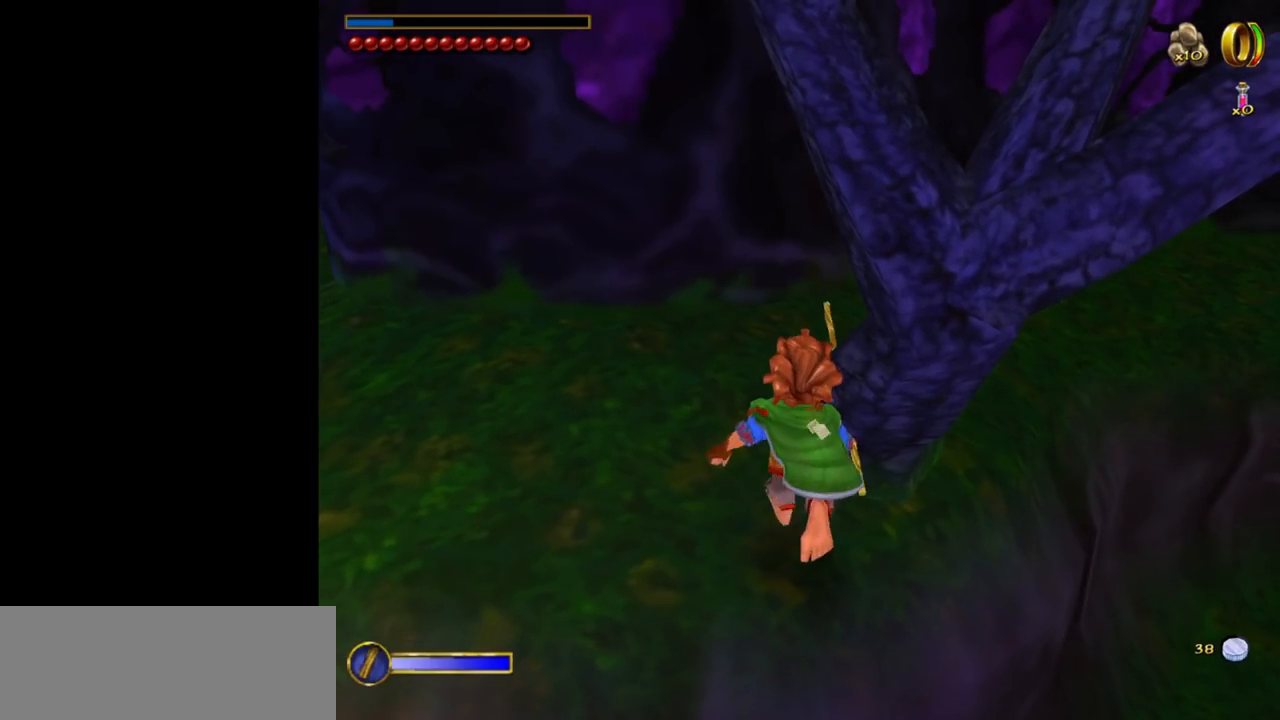
{"keys": ["w"], "mouse": [], "events": []}
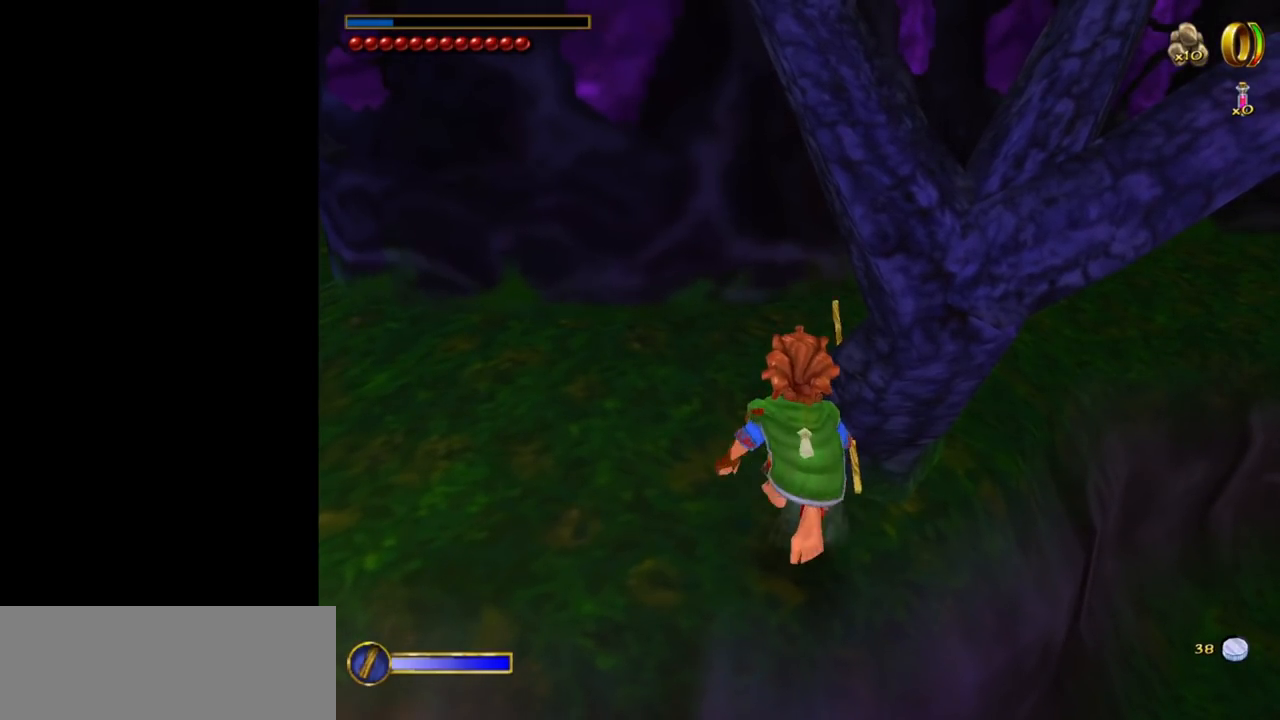
{"keys": ["w"], "mouse": [], "events": []}
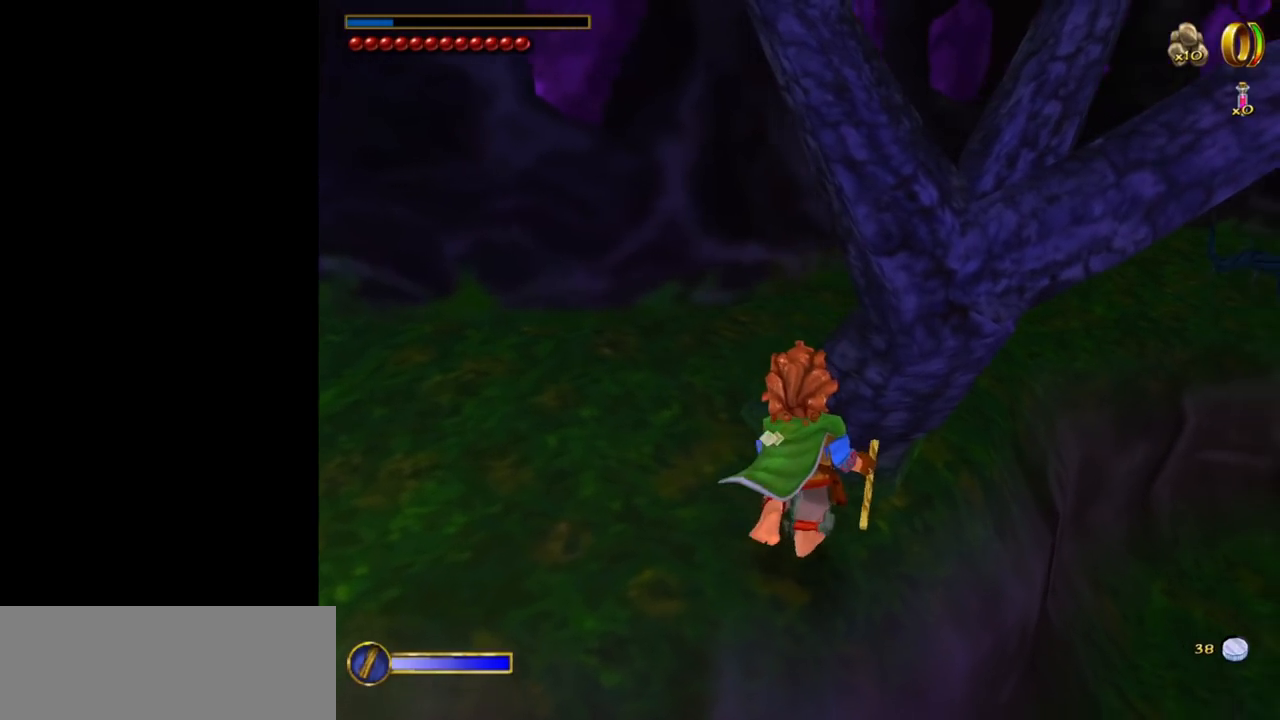
{"keys": ["w"], "mouse": [], "events": []}
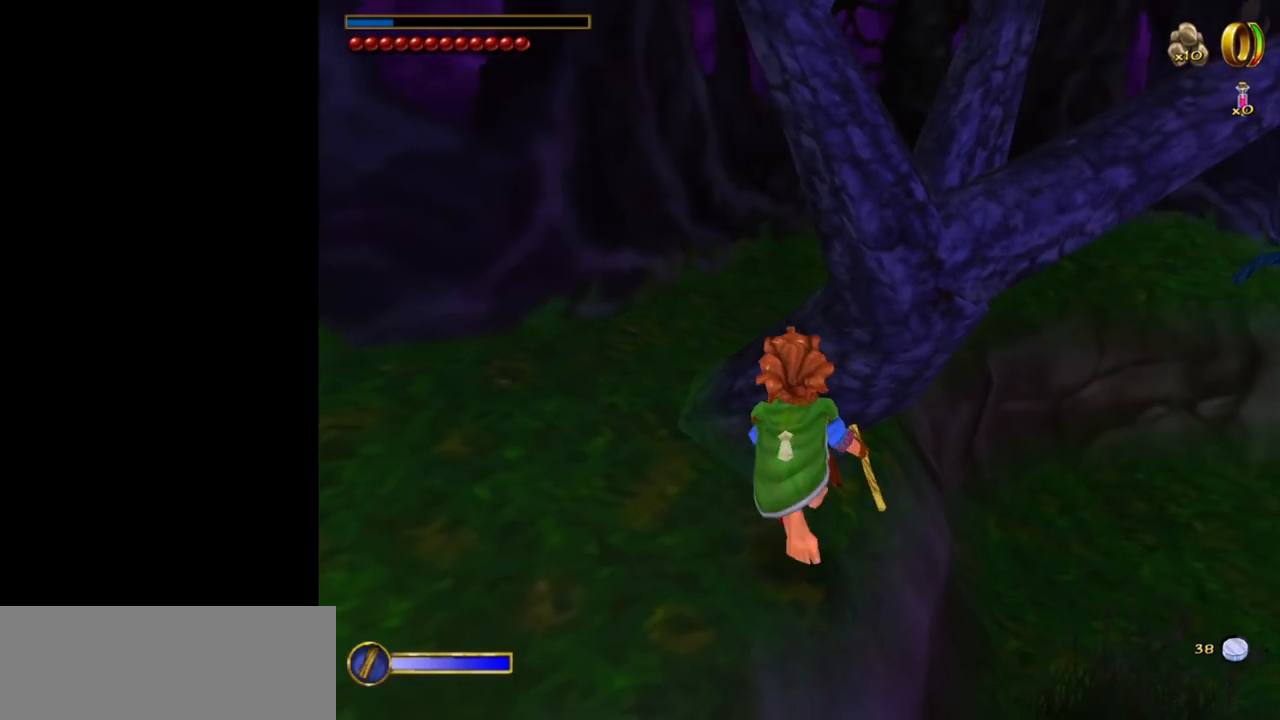
{"keys": ["w"], "mouse": [], "events": []}
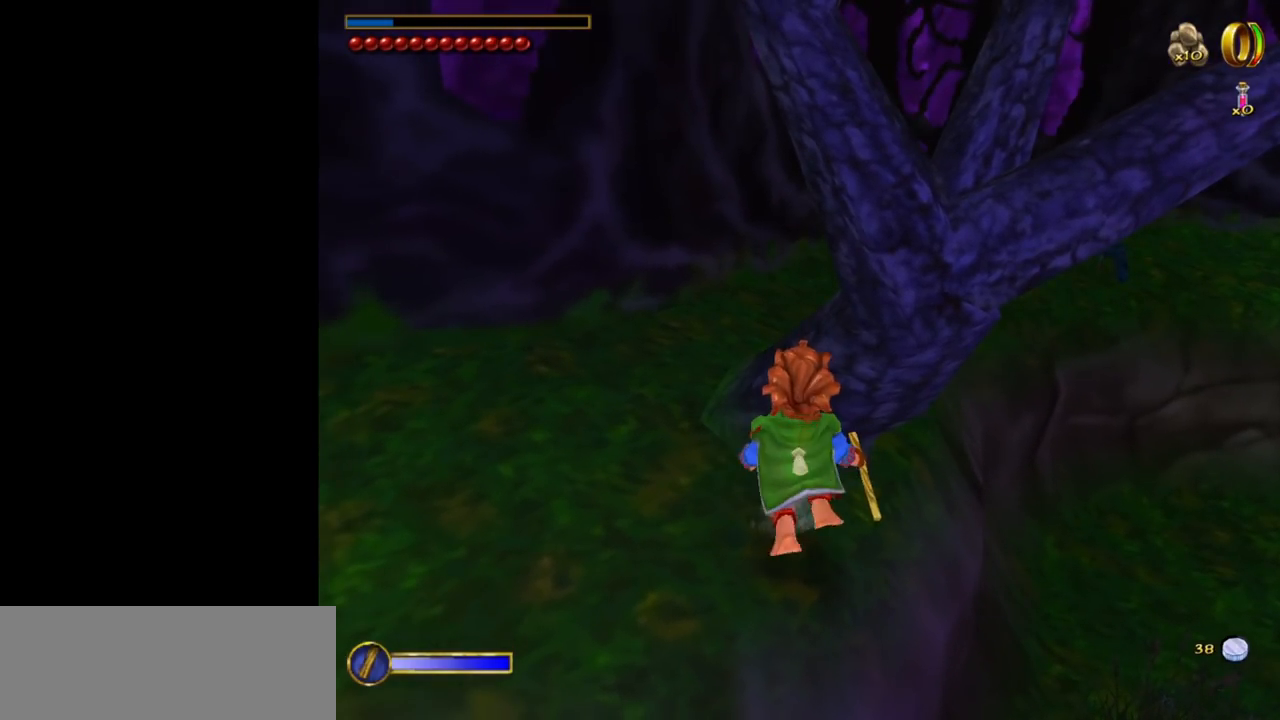
{"keys": ["w"], "mouse": [], "events": []}
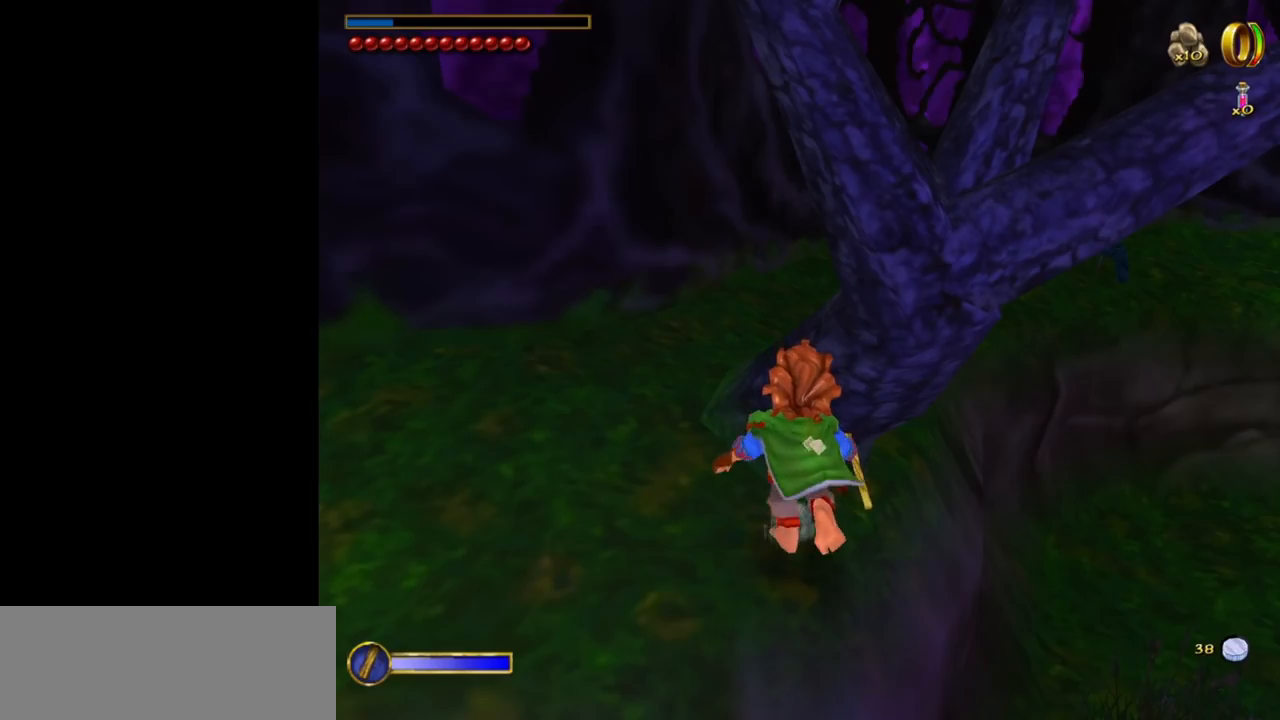
{"keys": ["w"], "mouse": [], "events": []}
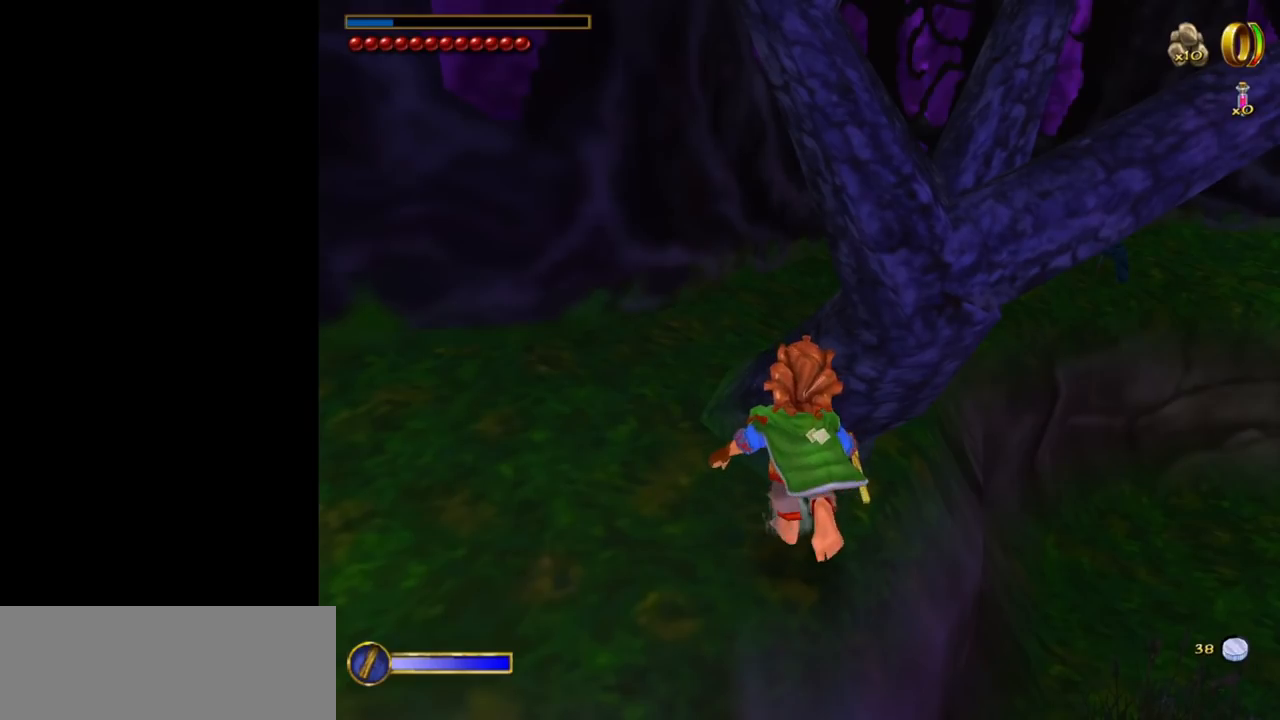
{"keys": [], "mouse": [], "events": [[484, "w", "up"]]}